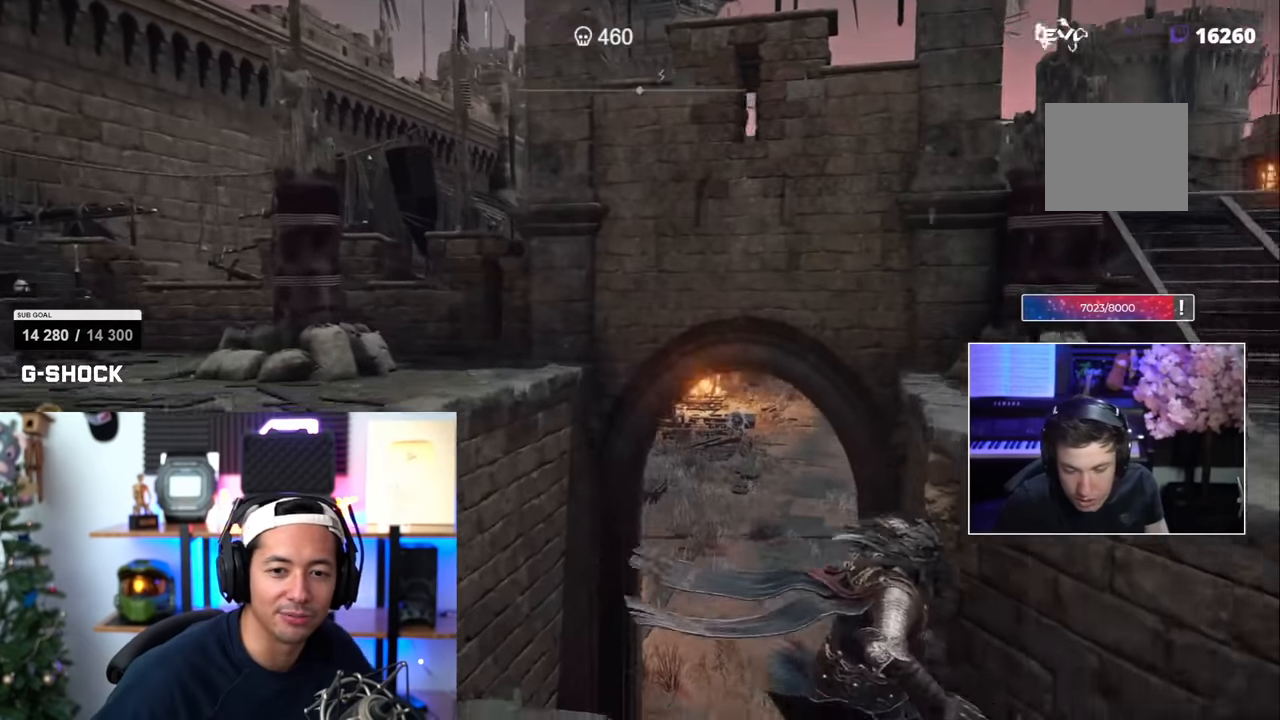
Gameplay with a controller (PlayStation layout); each line is a JSON object with the inputs held at the frame after it (dt_ms = milliseconds from this image to that frame). "events" lists button and stick changes between this image and that frame as [ms after this image, input, new state], when the widget could be followed in between.
{"dt_ms": 500, "buttons": ["SQUARE"], "left_stick": "right", "right_stick": "center", "events": [[84, "left_stick", "down-right"], [400, "left_stick", "right"]]}
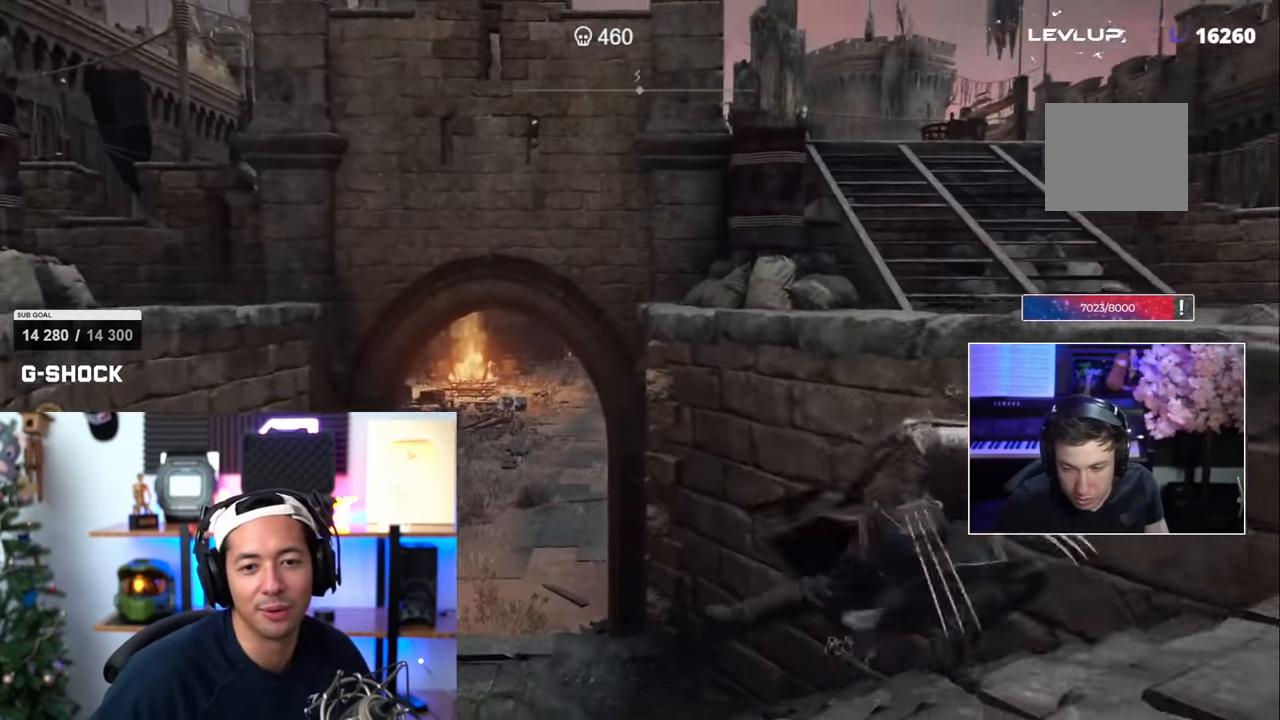
{"dt_ms": 500, "buttons": [], "left_stick": "up-right", "right_stick": "left", "events": [[50, "CIRCLE", "down"], [117, "left_stick", "up-right"], [167, "CIRCLE", "up"], [200, "SQUARE", "up"], [334, "right_stick", "left"]]}
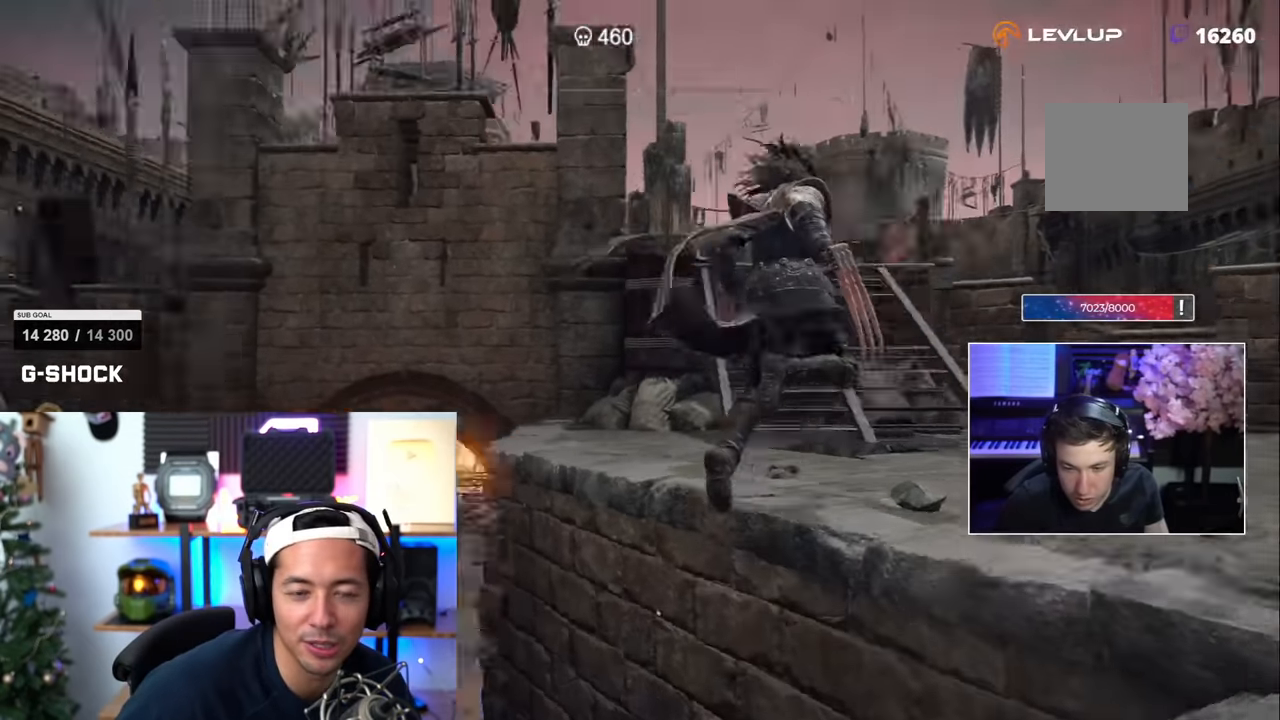
{"dt_ms": 500, "buttons": ["SQUARE"], "left_stick": "up-right", "right_stick": "center"}
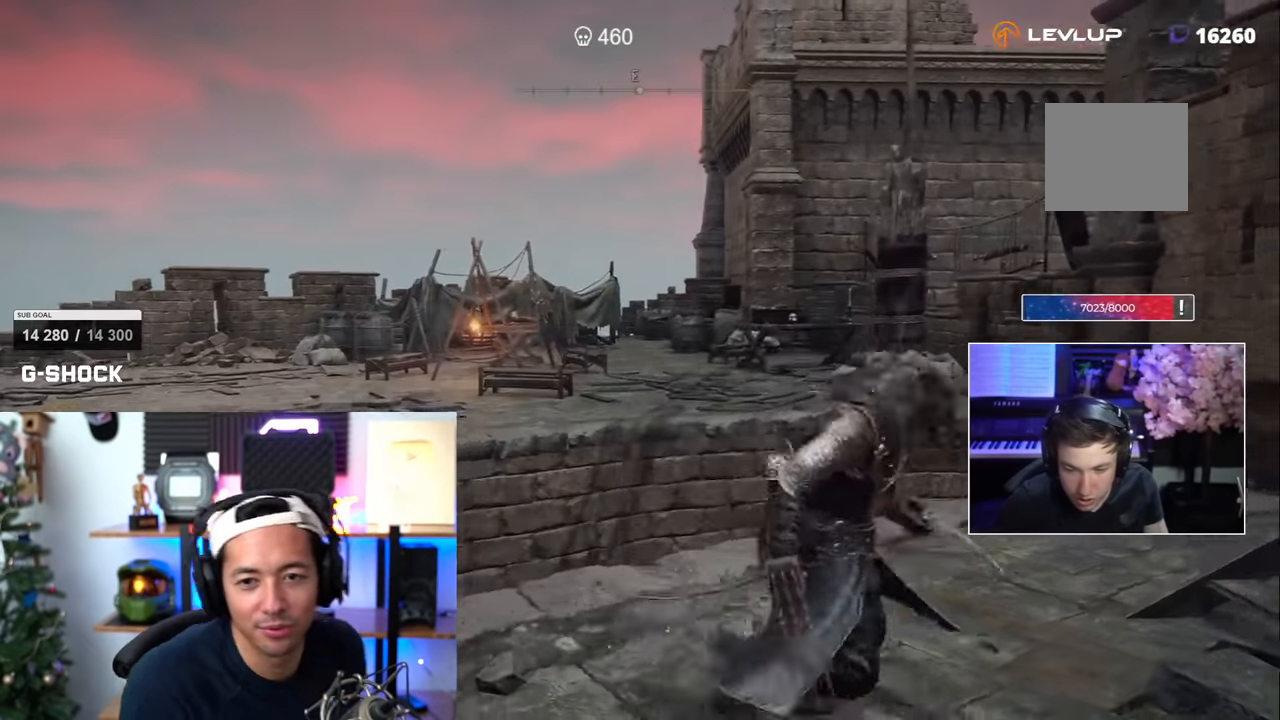
{"dt_ms": 500, "buttons": ["CIRCLE", "SQUARE"], "left_stick": "up", "right_stick": "center", "events": [[234, "left_stick", "up"], [417, "CIRCLE", "down"]]}
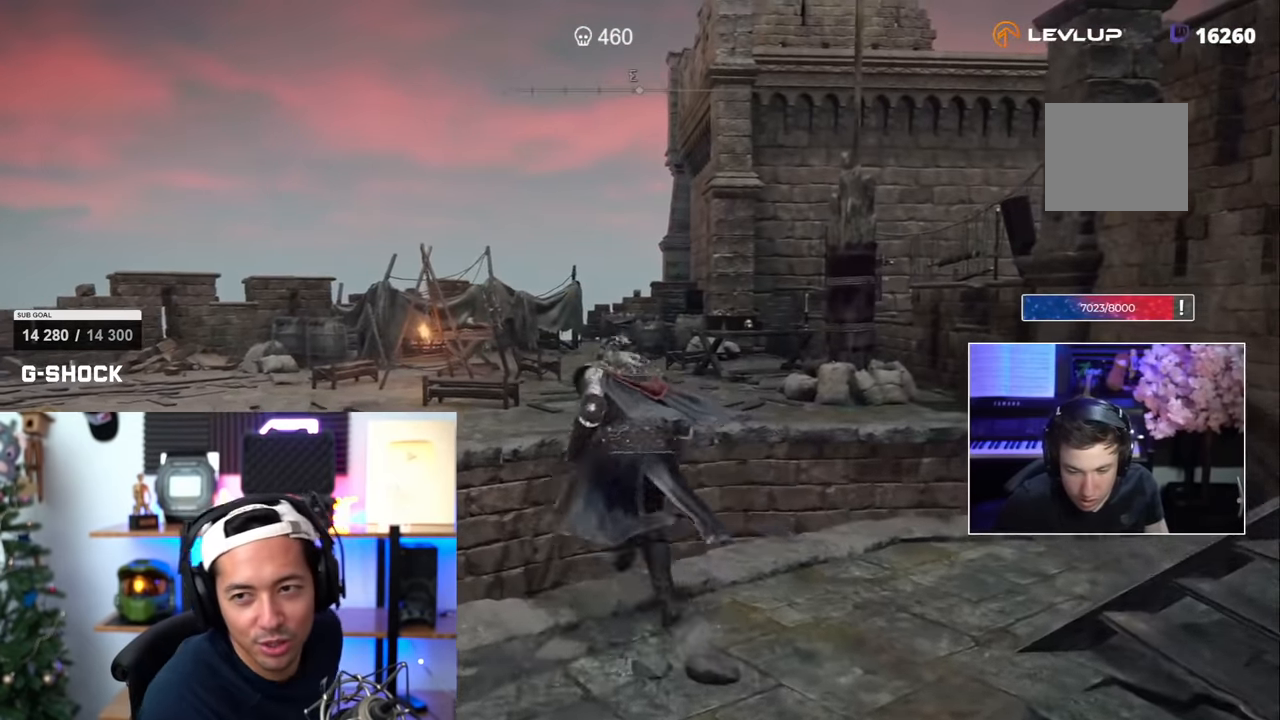
{"dt_ms": 500, "buttons": ["SQUARE"], "left_stick": "up", "right_stick": "center", "events": [[200, "CIRCLE", "up"]]}
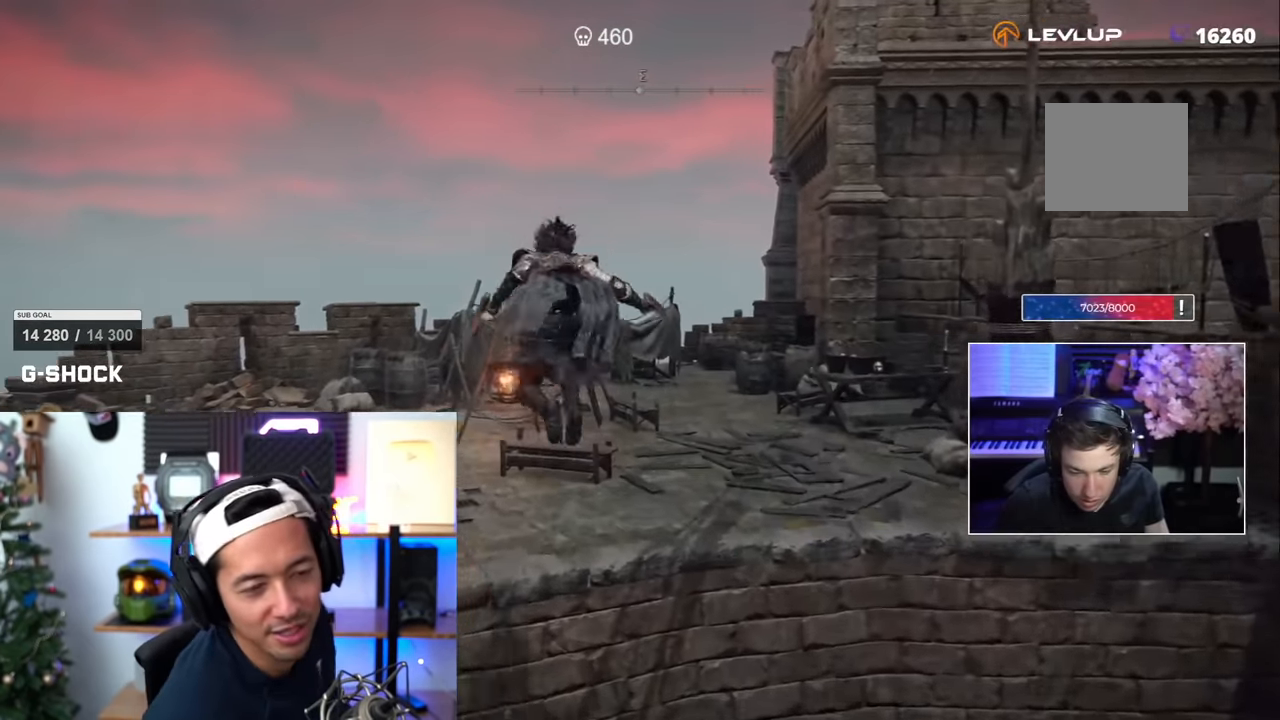
{"dt_ms": 500, "buttons": ["SQUARE"], "left_stick": "down", "right_stick": "right", "events": [[200, "SQUARE", "up"], [234, "right_stick", "right"], [250, "left_stick", "left"], [450, "SQUARE", "down"], [484, "left_stick", "down"]]}
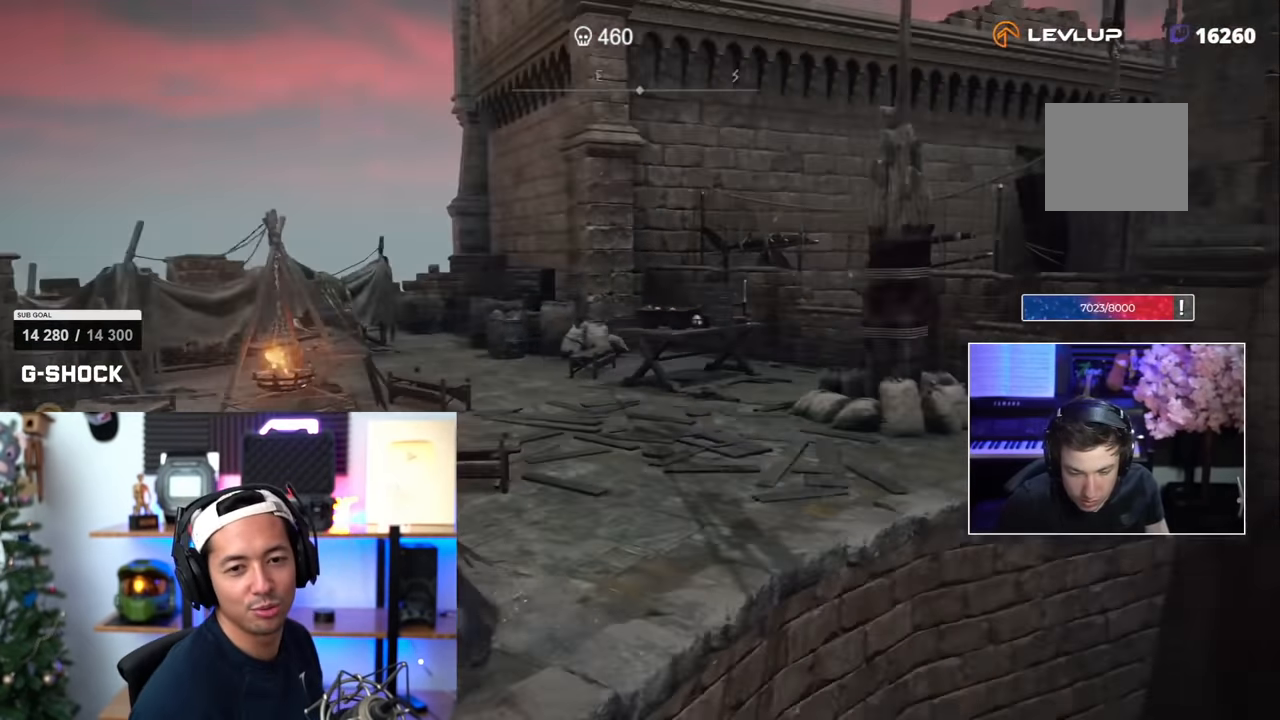
{"dt_ms": 500, "buttons": ["SQUARE"], "left_stick": "down-right", "right_stick": "center", "events": [[17, "right_stick", "center"], [50, "left_stick", "down-right"], [217, "CIRCLE", "down"], [400, "CIRCLE", "up"]]}
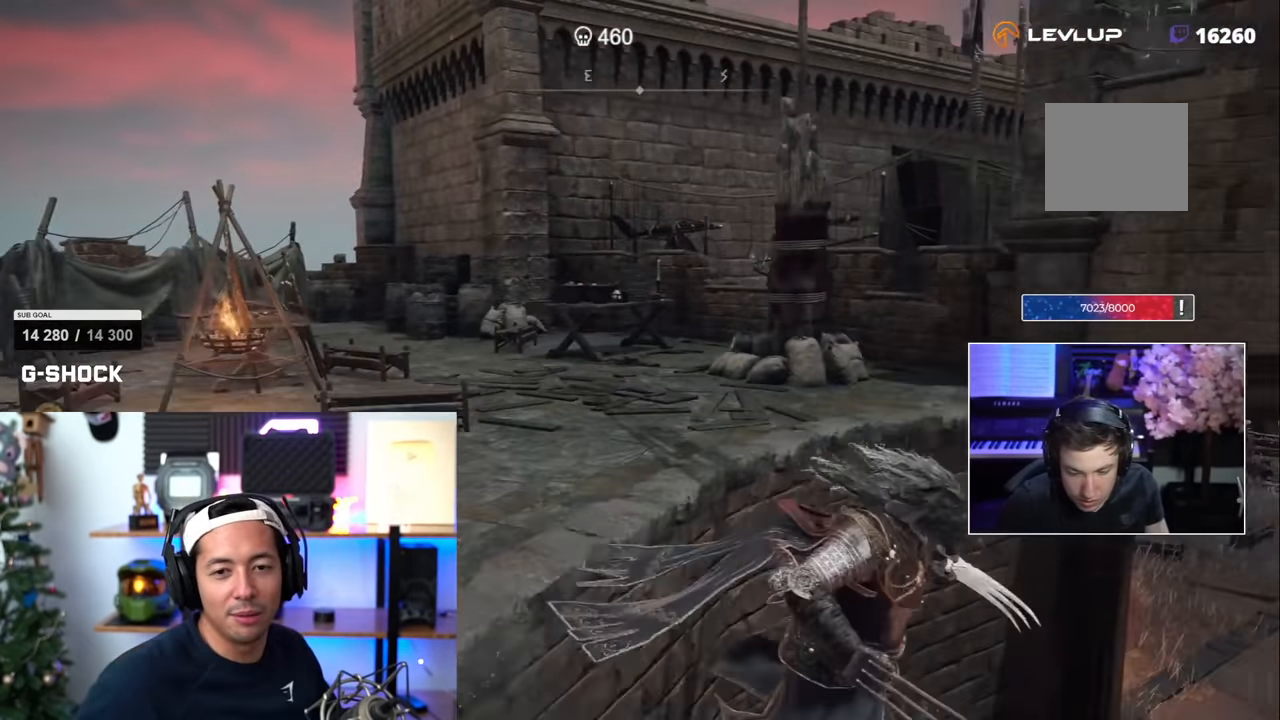
{"dt_ms": 500, "buttons": ["SQUARE"], "left_stick": "down", "right_stick": "center", "events": [[350, "left_stick", "down"]]}
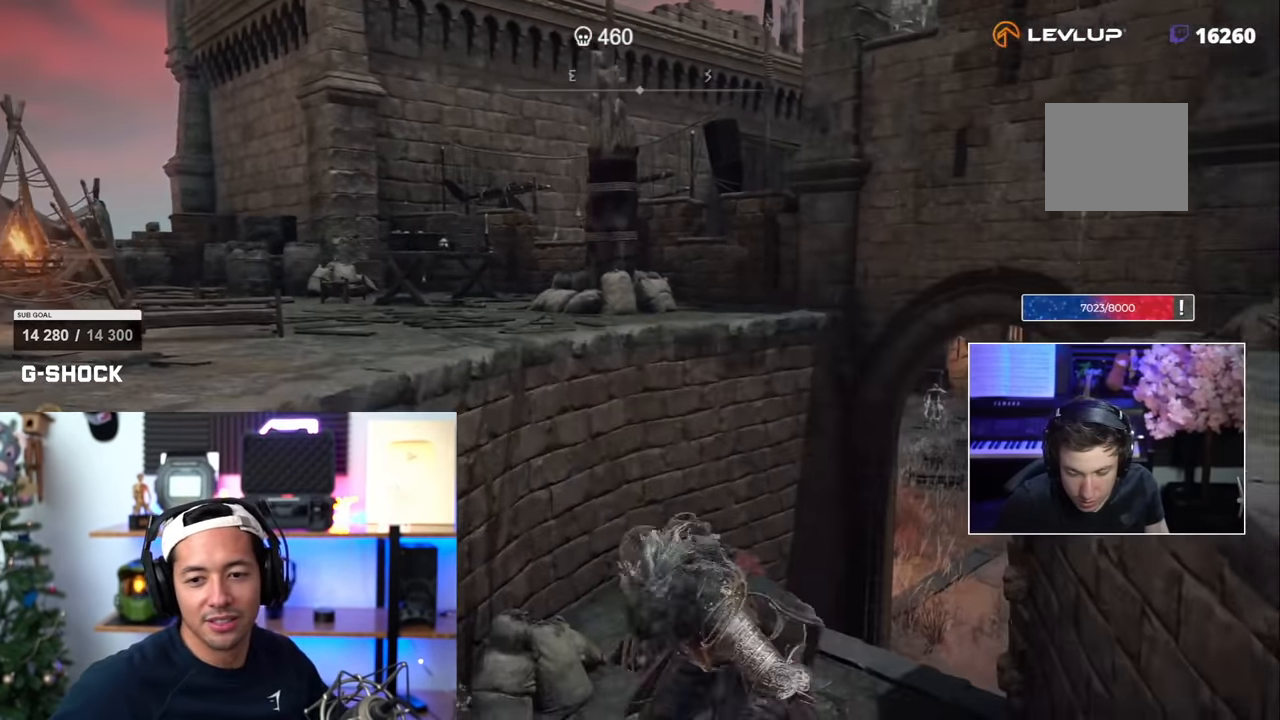
{"dt_ms": 500, "buttons": ["SQUARE"], "left_stick": "right", "right_stick": "center", "events": [[400, "CIRCLE", "down"], [400, "left_stick", "right"], [500, "CIRCLE", "up"]]}
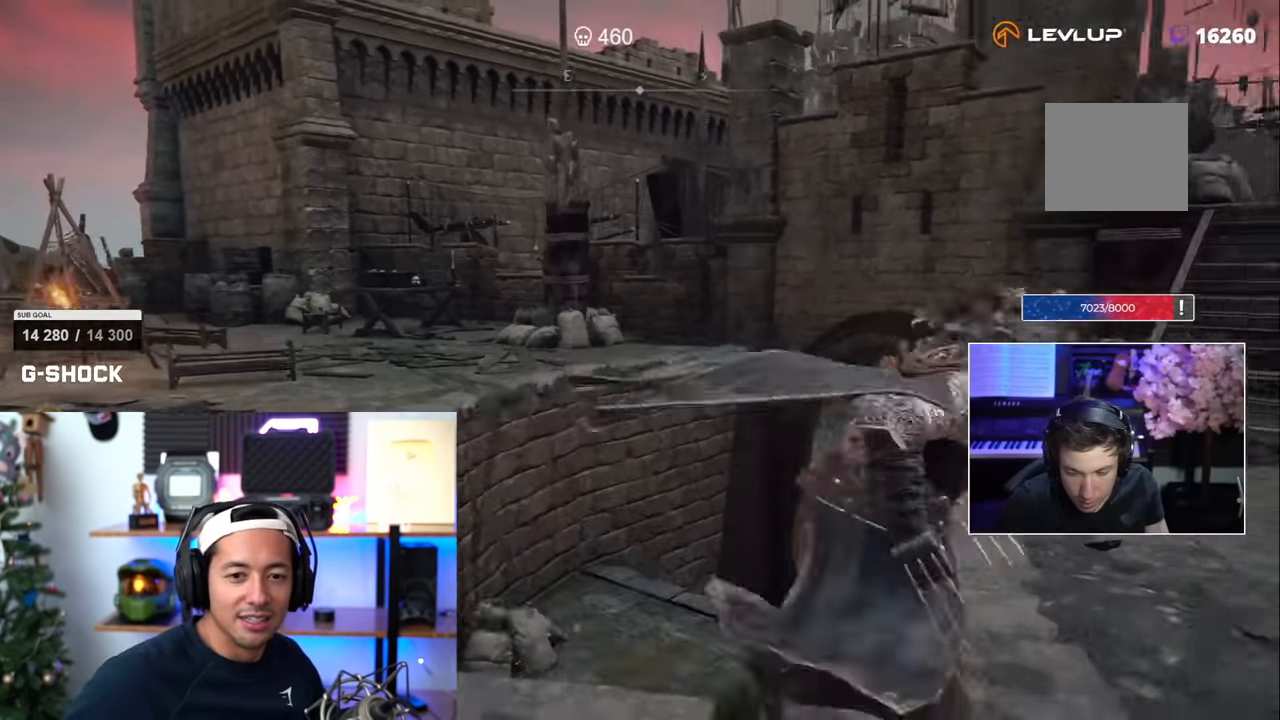
{"dt_ms": 500, "buttons": [], "left_stick": "up-right", "right_stick": "down-left", "events": [[34, "left_stick", "up-right"], [100, "SQUARE", "up"], [267, "right_stick", "down-left"]]}
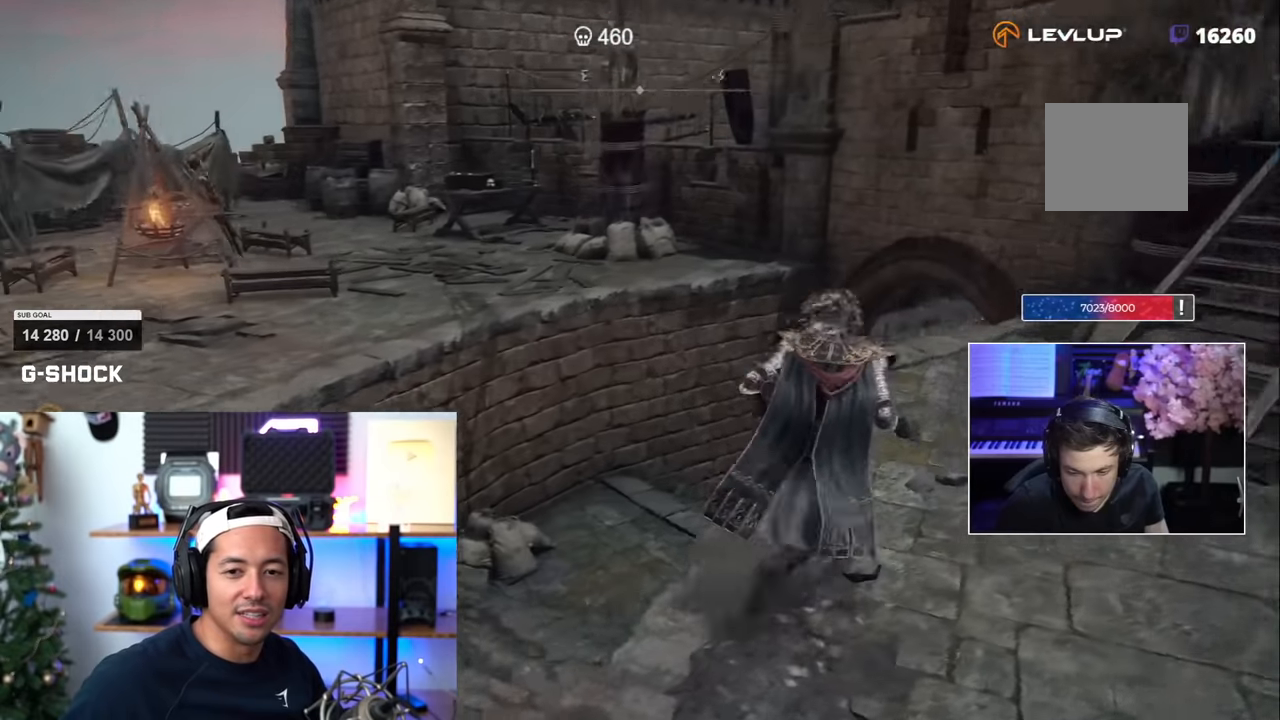
{"dt_ms": 500, "buttons": ["SQUARE"], "left_stick": "up", "right_stick": "center", "events": [[83, "right_stick", "center"], [150, "SQUARE", "down"], [483, "left_stick", "up"]]}
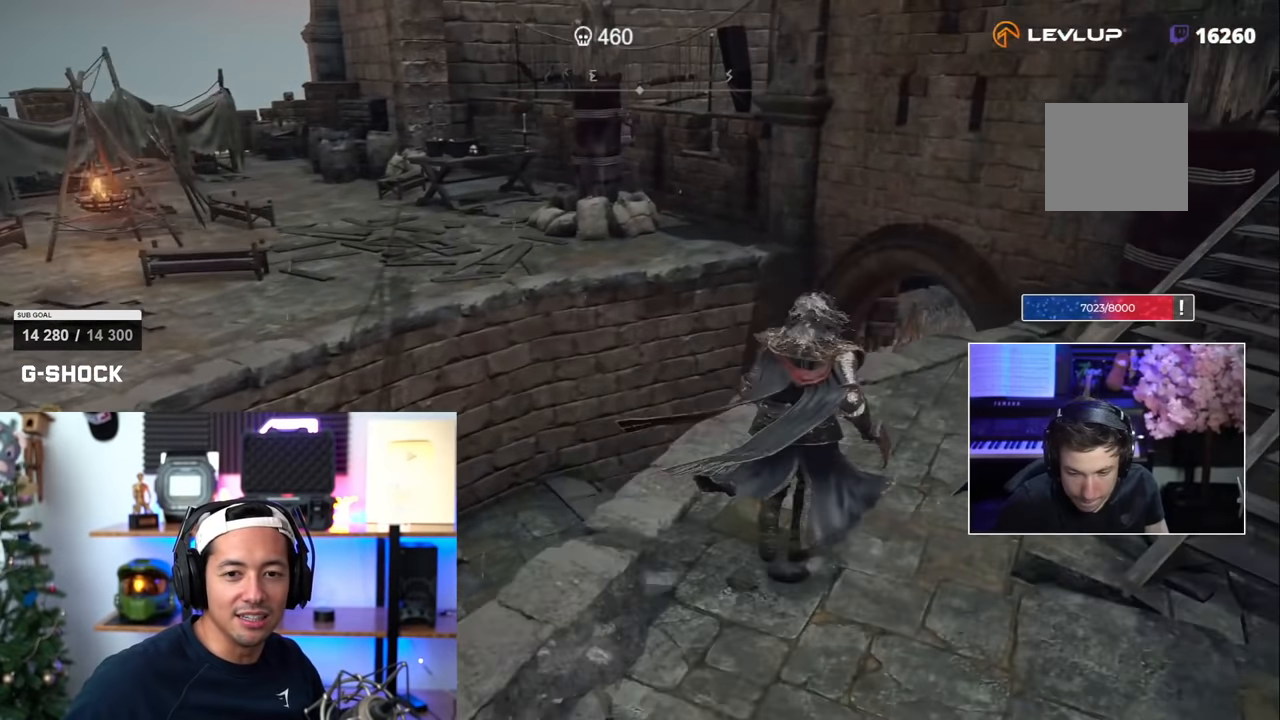
{"dt_ms": 500, "buttons": ["CIRCLE", "SQUARE"], "left_stick": "up-left", "right_stick": "center", "events": [[266, "left_stick", "up-left"], [283, "CIRCLE", "down"]]}
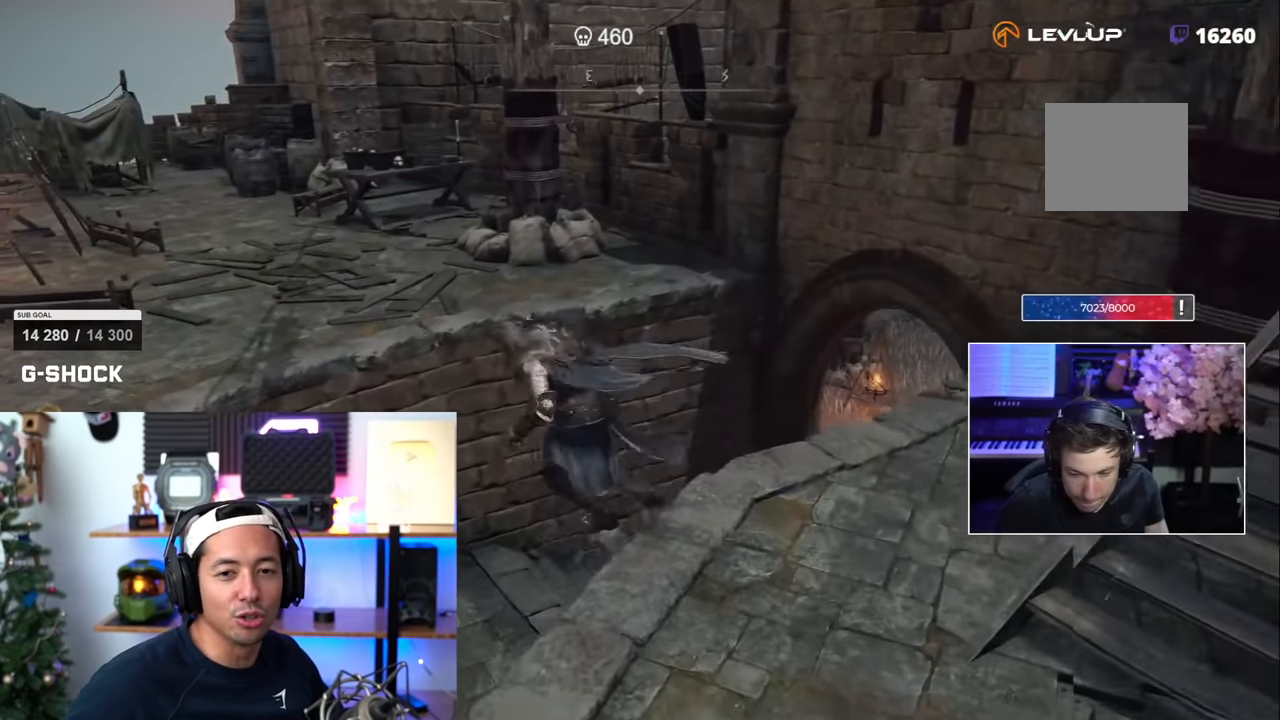
{"dt_ms": 500, "buttons": [], "left_stick": "left", "right_stick": "center", "events": [[50, "CIRCLE", "up"], [350, "SQUARE", "up"], [466, "left_stick", "left"]]}
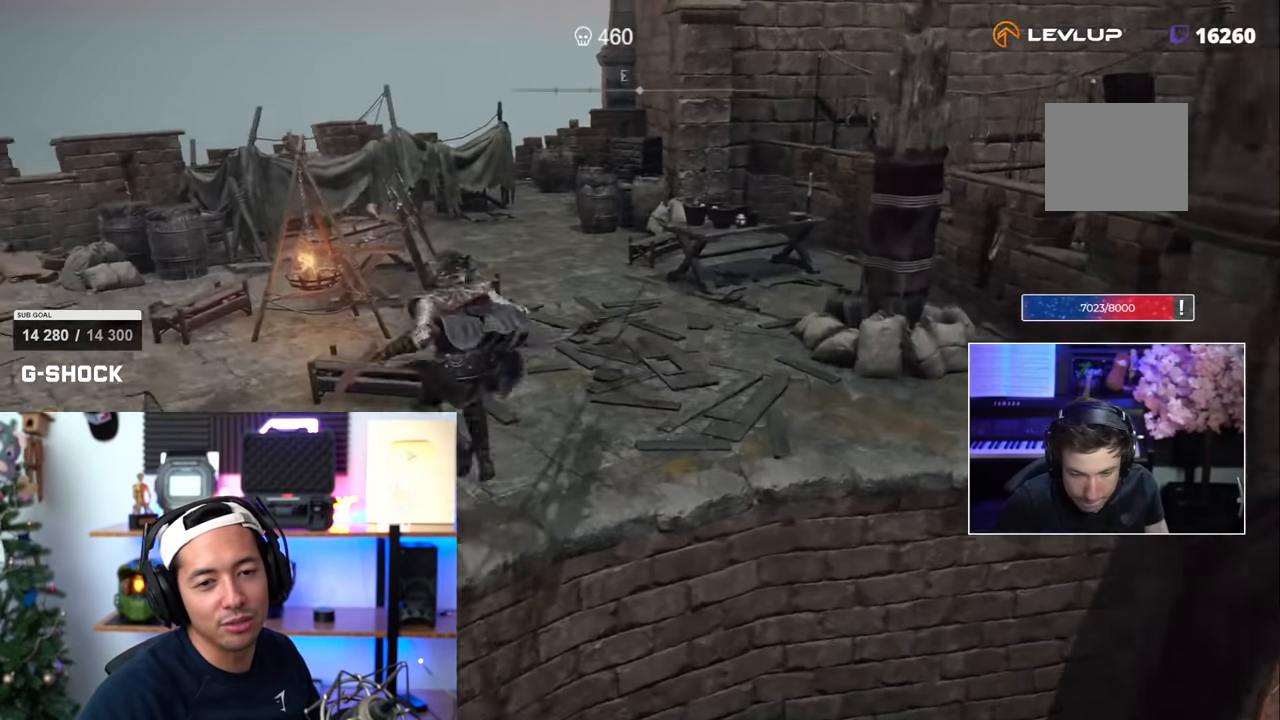
{"dt_ms": 500, "buttons": ["SQUARE"], "left_stick": "down-left", "right_stick": "center", "events": [[83, "right_stick", "right"], [316, "SQUARE", "down"], [333, "right_stick", "center"], [466, "left_stick", "down-left"]]}
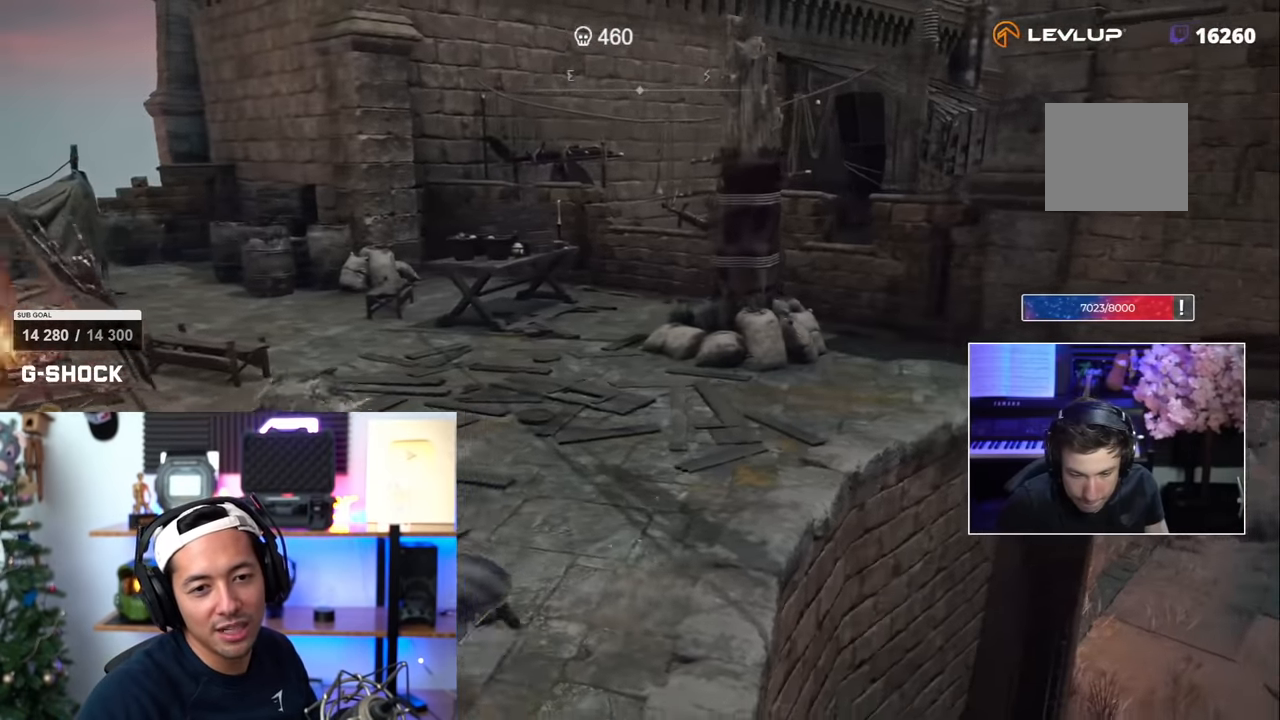
{"dt_ms": 500, "buttons": ["CIRCLE", "SQUARE"], "left_stick": "right", "right_stick": "center", "events": [[83, "left_stick", "down-right"], [233, "left_stick", "right"], [383, "CIRCLE", "down"]]}
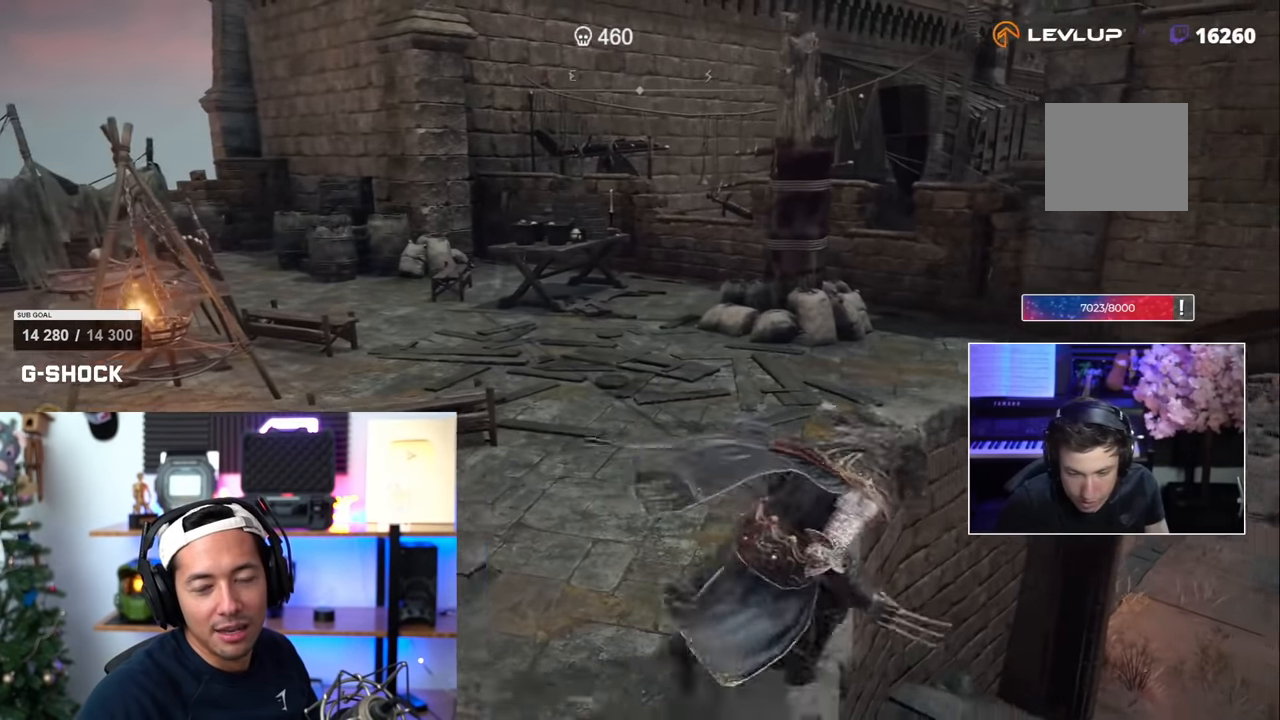
{"dt_ms": 500, "buttons": ["SQUARE"], "left_stick": "right", "right_stick": "center", "events": [[183, "CIRCLE", "up"]]}
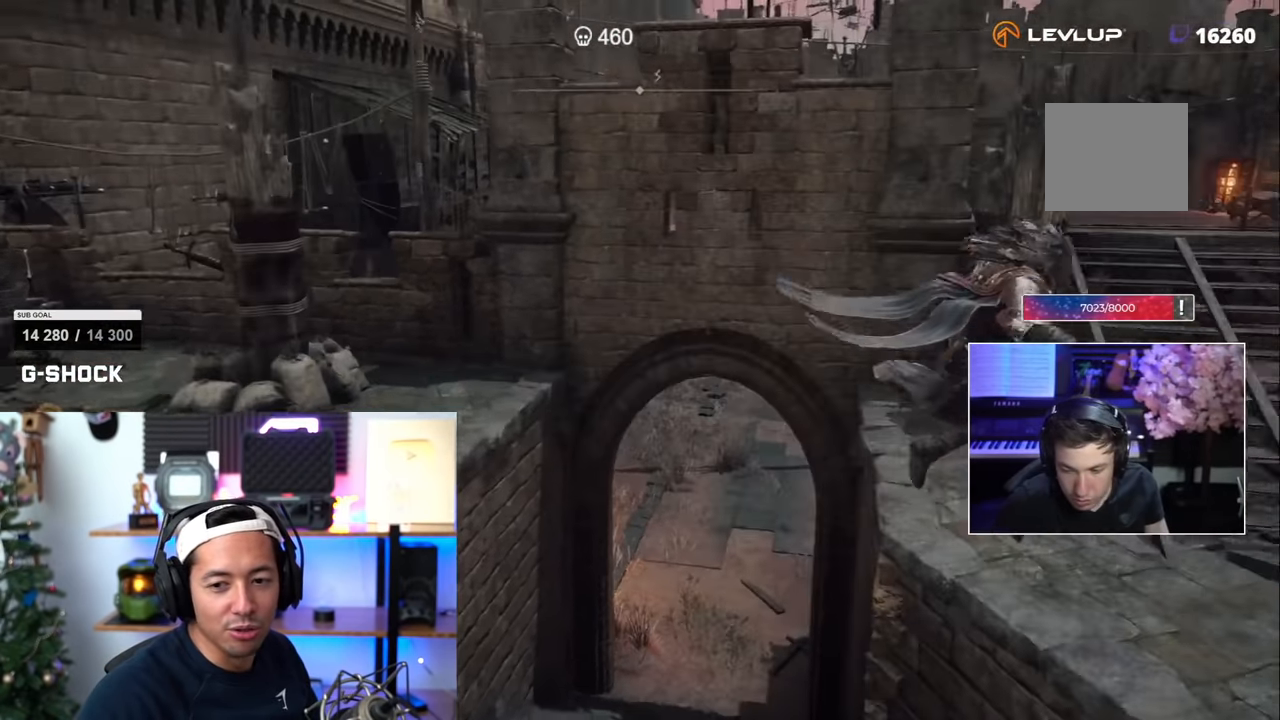
{"dt_ms": 500, "buttons": ["SQUARE"], "left_stick": "up", "right_stick": "center", "events": [[316, "right_stick", "left"], [366, "left_stick", "up-right"], [466, "left_stick", "up"], [466, "right_stick", "center"]]}
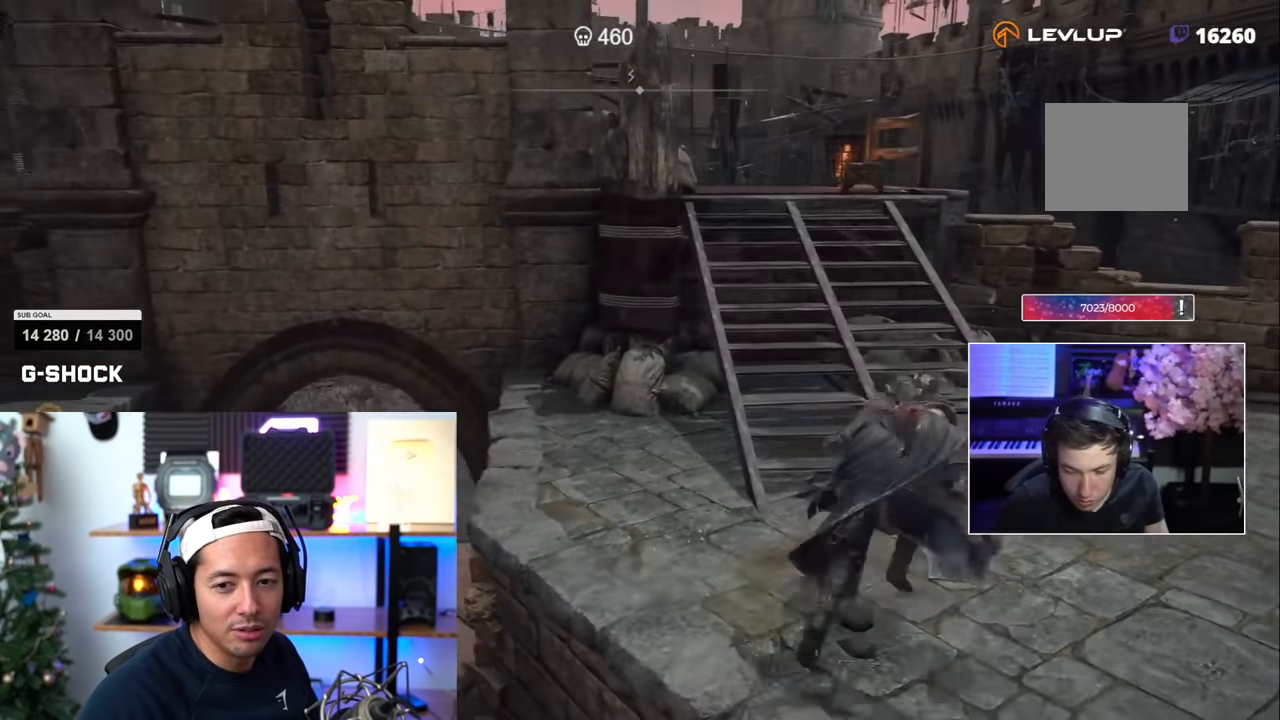
{"dt_ms": 500, "buttons": ["CIRCLE", "SQUARE"], "left_stick": "left", "right_stick": "center", "events": [[183, "left_stick", "left"], [500, "CIRCLE", "down"]]}
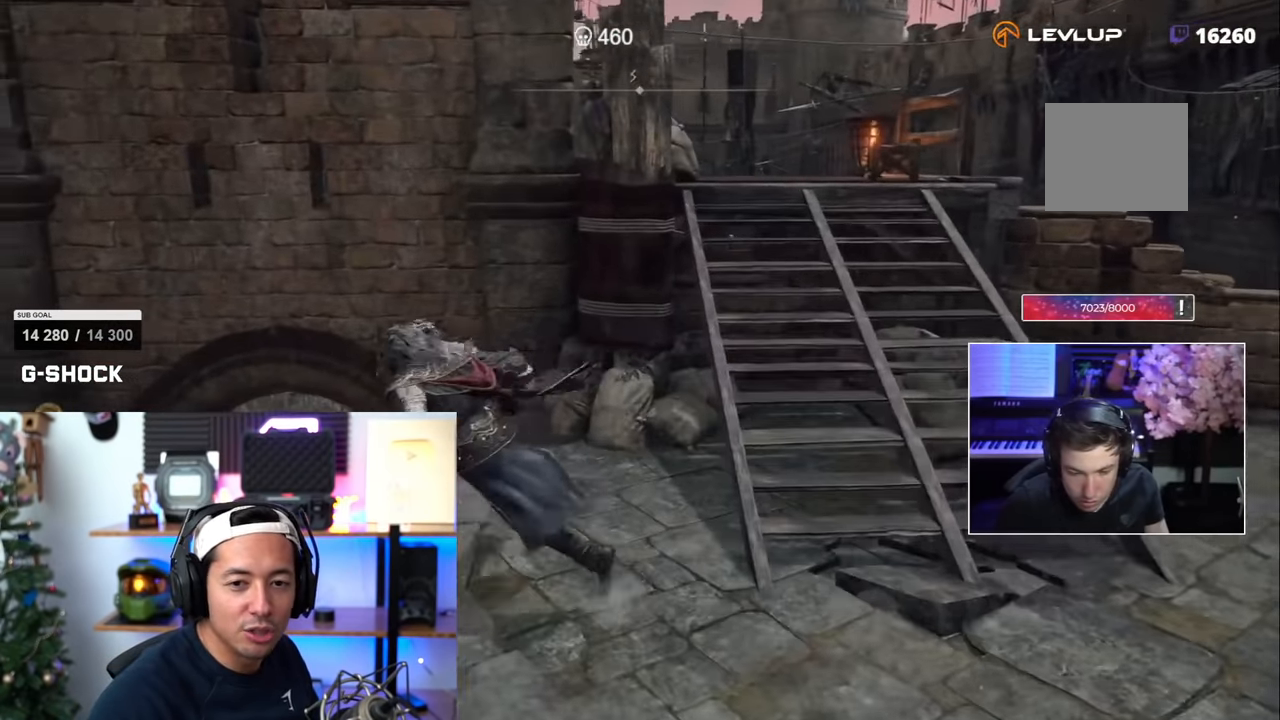
{"dt_ms": 500, "buttons": [], "left_stick": "left", "right_stick": "center", "events": [[216, "CIRCLE", "up"], [433, "SQUARE", "up"]]}
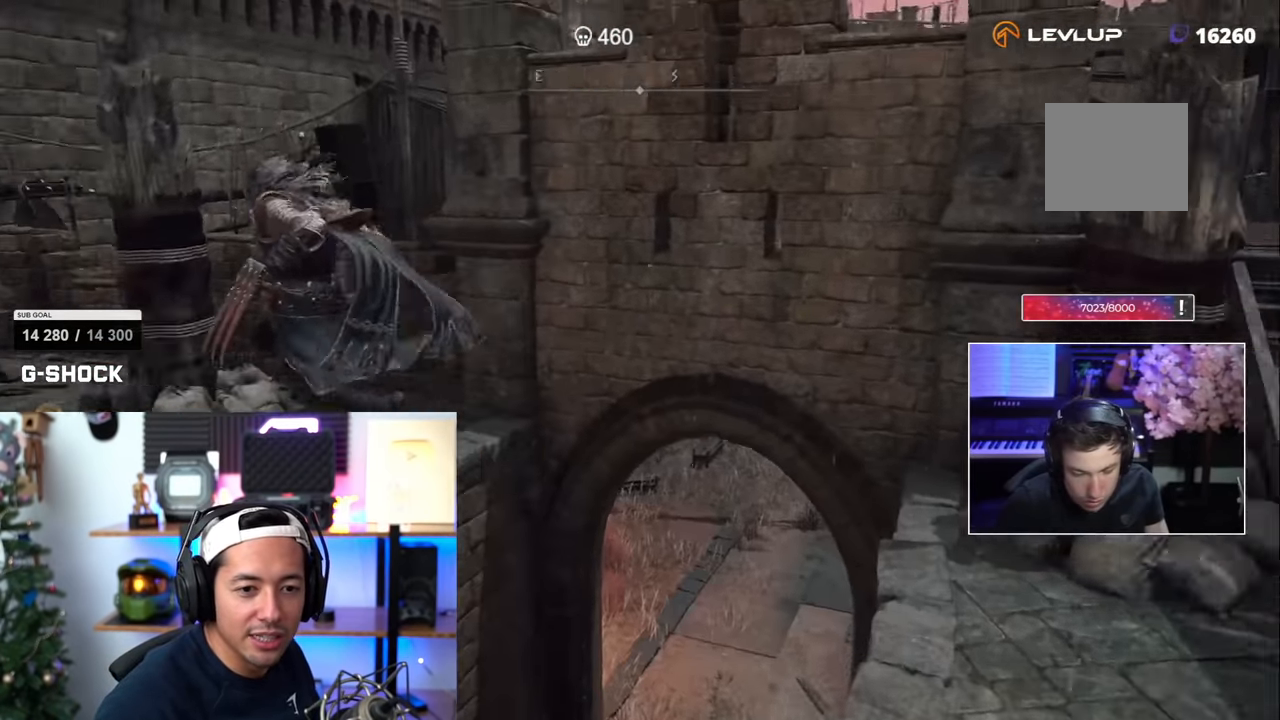
{"dt_ms": 500, "buttons": ["SELECT"], "left_stick": "center", "right_stick": "center", "events": [[250, "left_stick", "center"], [466, "SELECT", "down"]]}
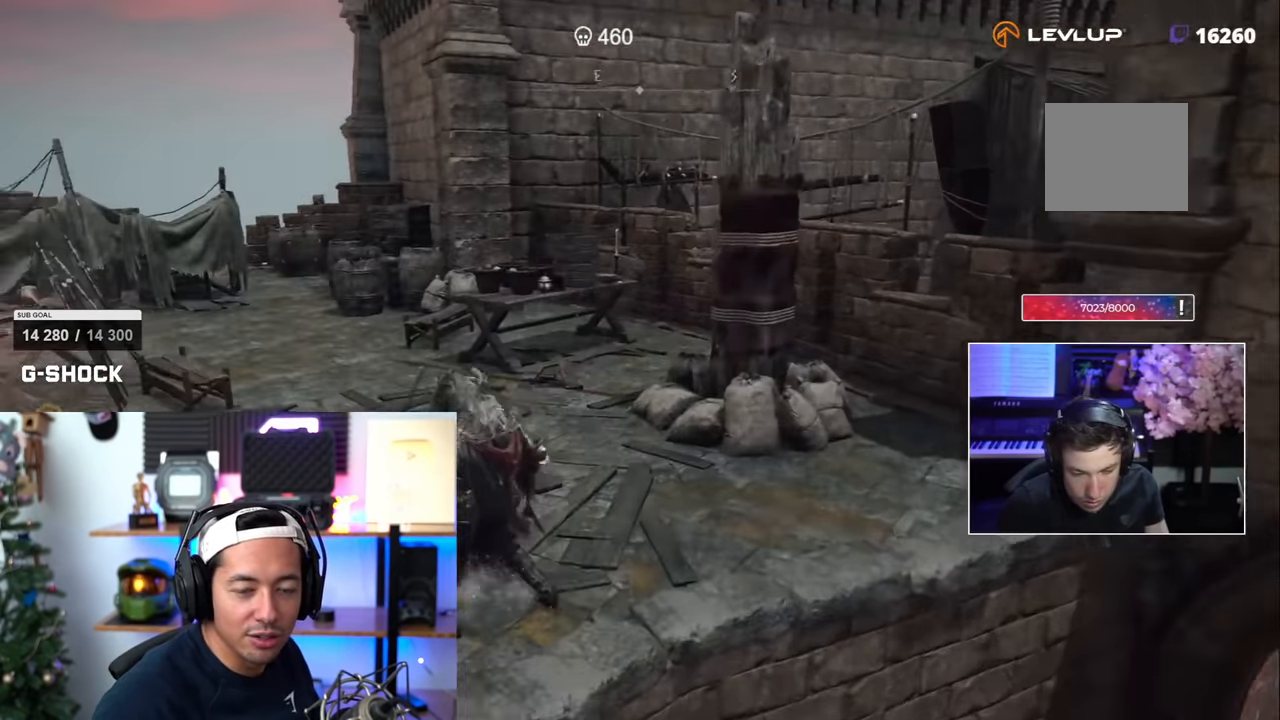
{"dt_ms": 500, "buttons": [], "left_stick": "center", "right_stick": "center", "events": [[217, "SELECT", "up"]]}
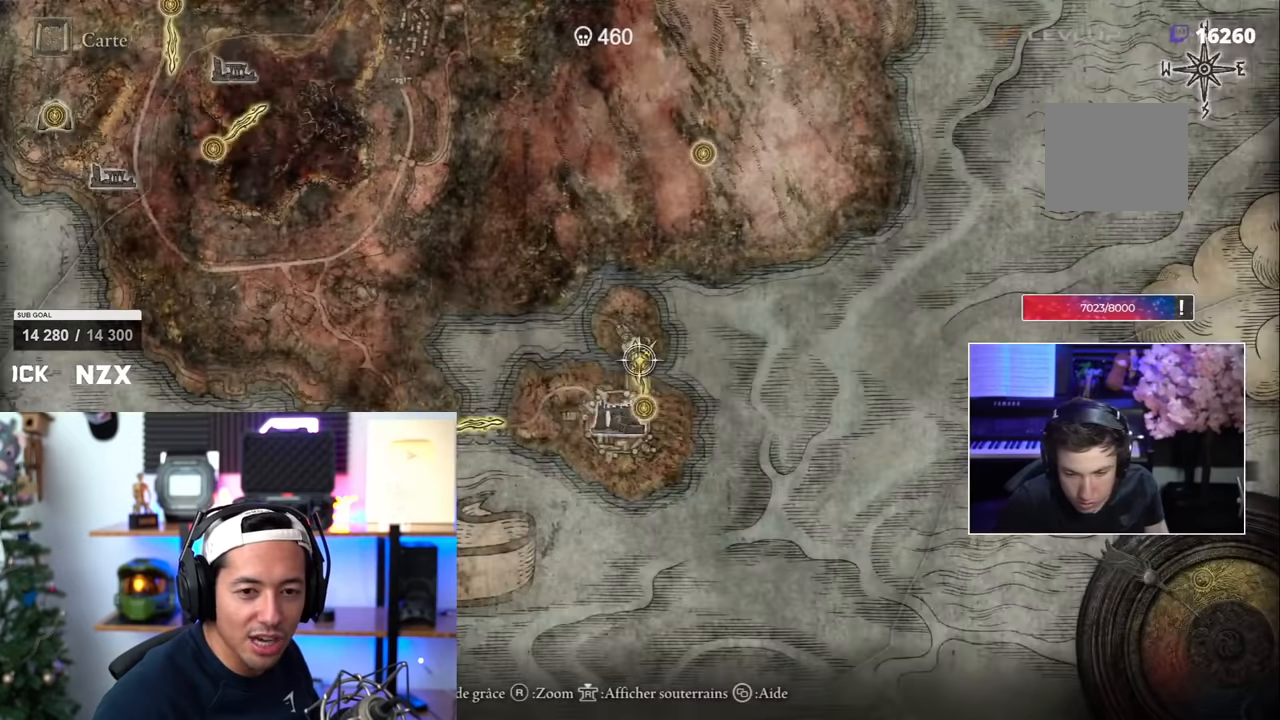
{"dt_ms": 500, "buttons": [], "left_stick": "down", "right_stick": "left", "events": [[334, "left_stick", "down"], [484, "right_stick", "left"]]}
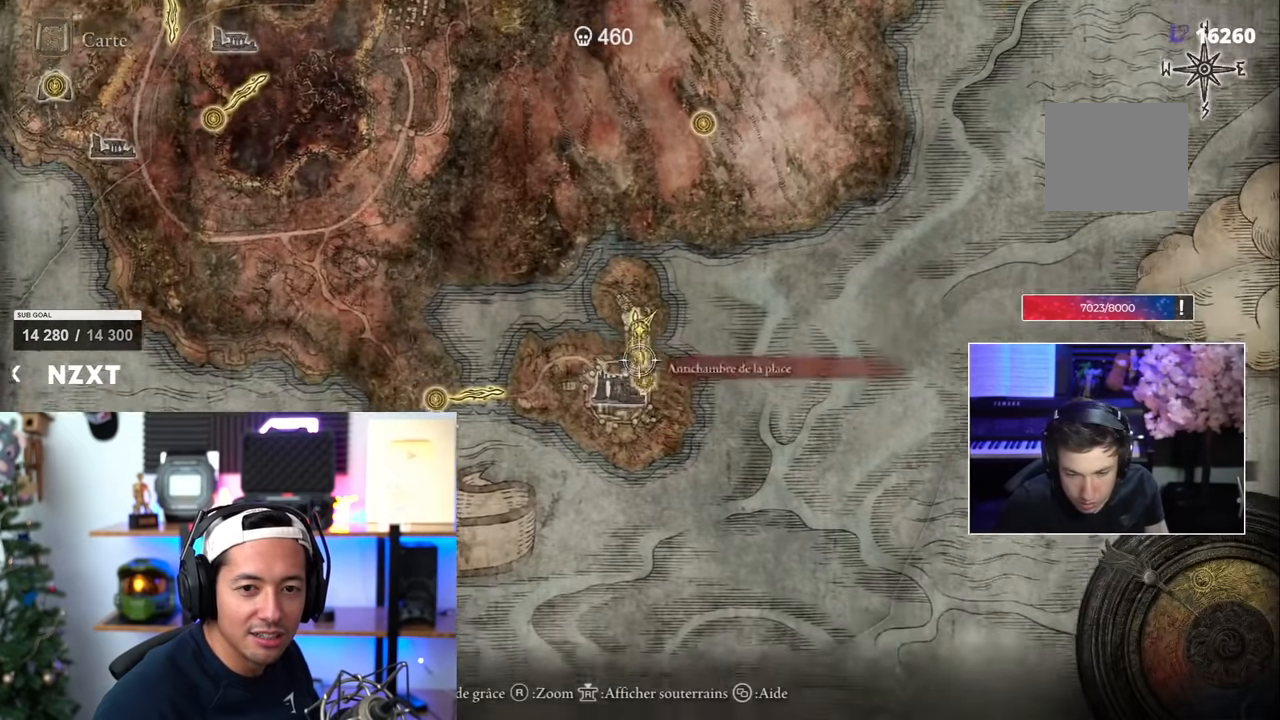
{"dt_ms": 1000, "buttons": [], "left_stick": "center", "right_stick": "center"}
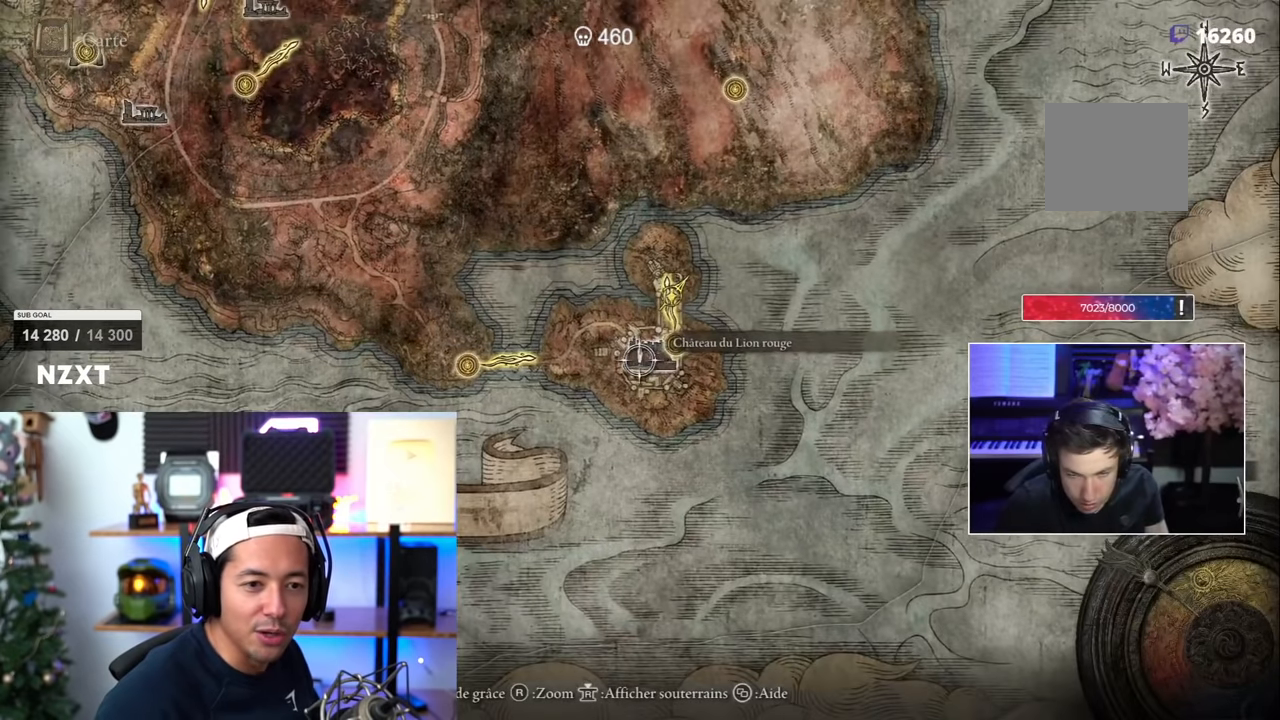
{"dt_ms": 500, "buttons": [], "left_stick": "up", "right_stick": "down", "events": [[317, "left_stick", "up"], [467, "right_stick", "down"]]}
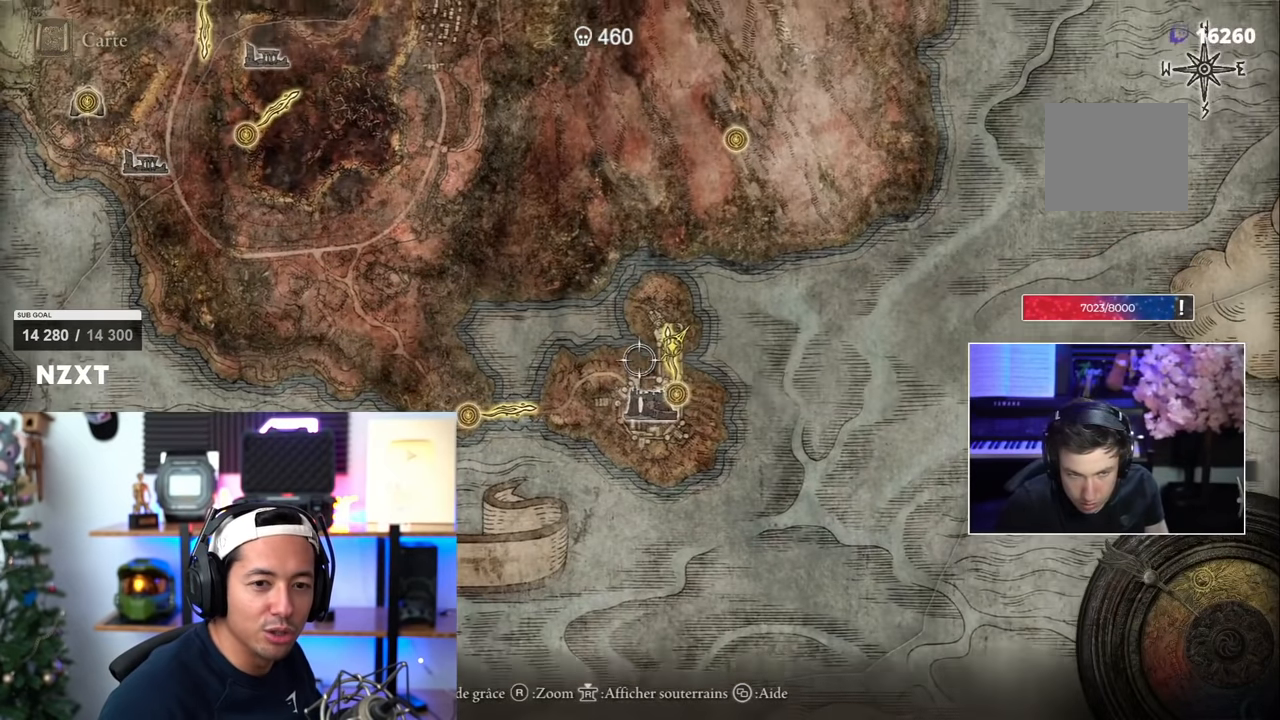
{"dt_ms": 1000, "buttons": [], "left_stick": "down-left", "right_stick": "center"}